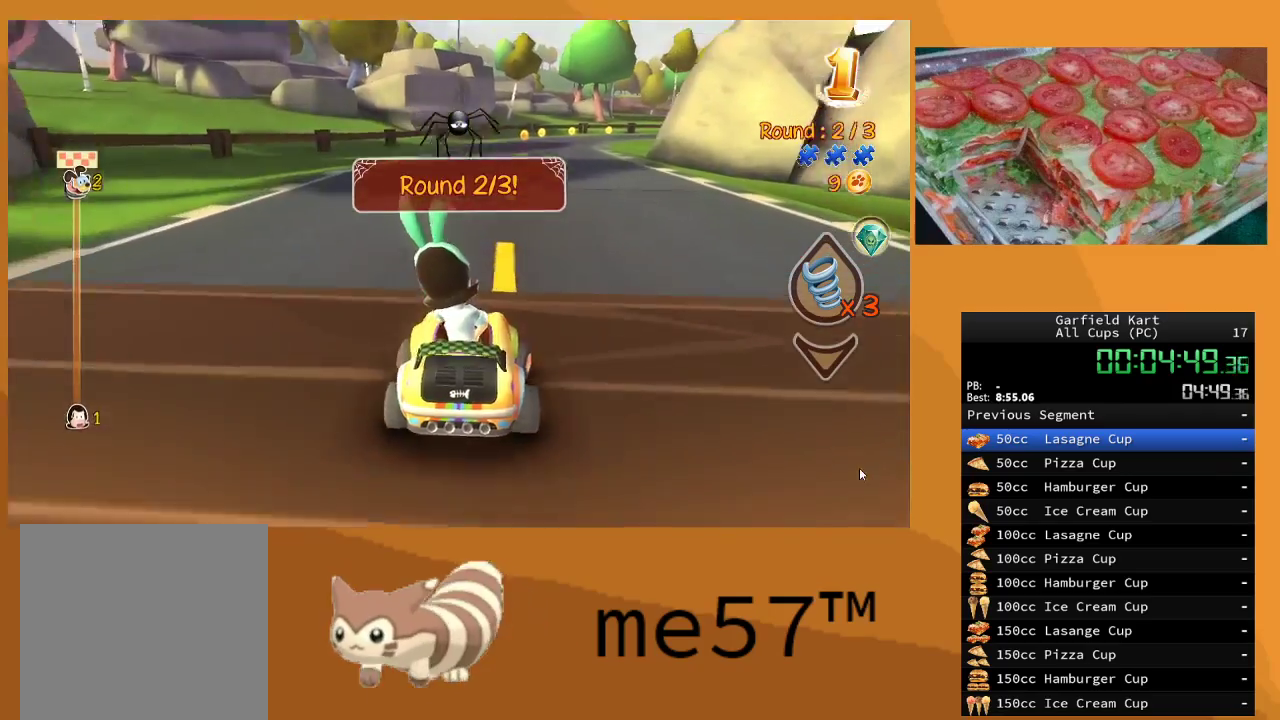
Gameplay with a controller (Xbox layout); each line is a JSON object with the inputs held at the frame after it. "events" lists button and stick changes between this image and that frame as [ms after this image, input, new state], when the widget could be followed in between. Not read: L3 R3.
{"buttons": ["B", "R2"], "left_stick": "up-left", "right_stick": "center", "events": [[183, "left_stick", "up-left"]]}
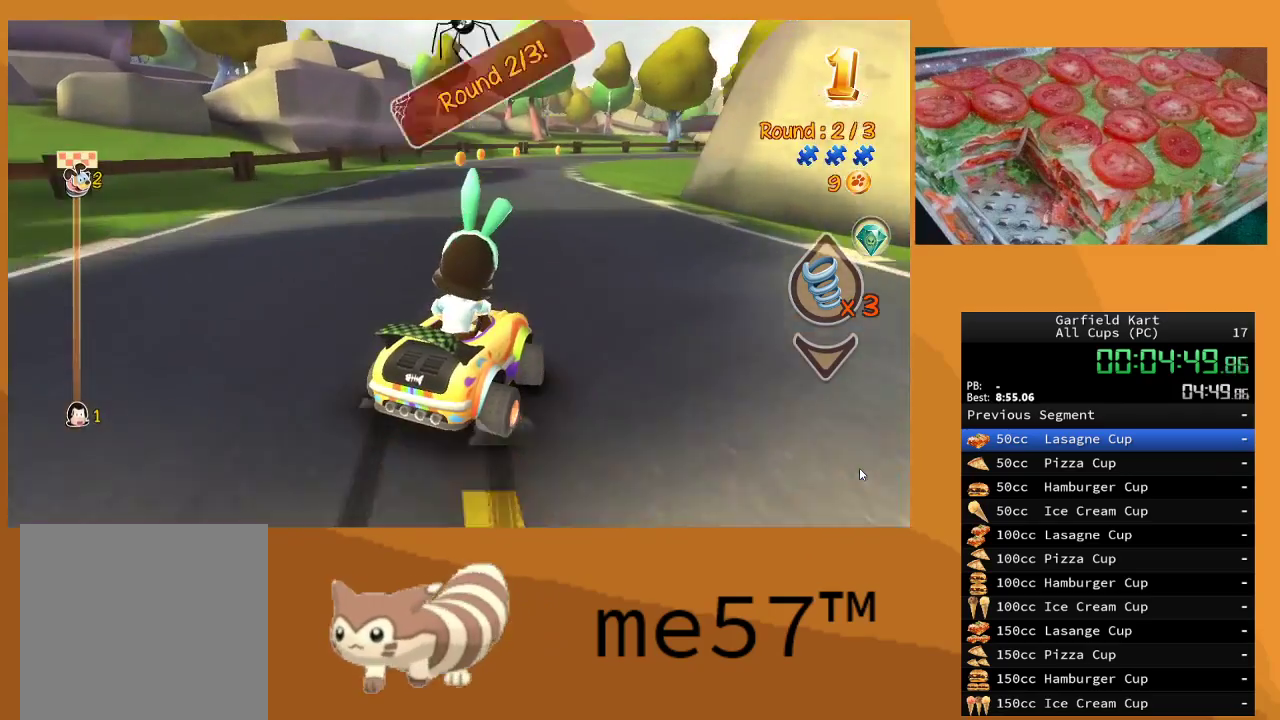
{"buttons": ["B", "R2"], "left_stick": "up-left", "right_stick": "center", "events": []}
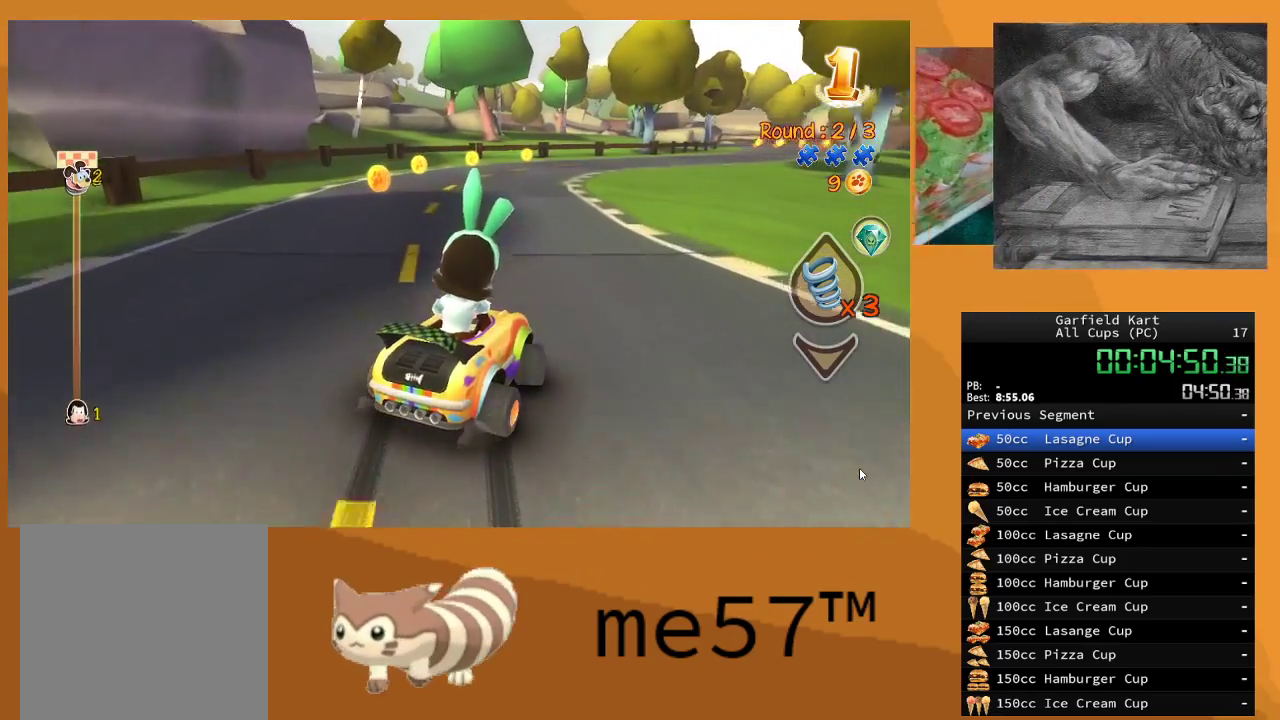
{"buttons": ["B", "R2"], "left_stick": "up-left", "right_stick": "center", "events": [[83, "left_stick", "up-right"], [150, "left_stick", "right"], [283, "left_stick", "up-left"]]}
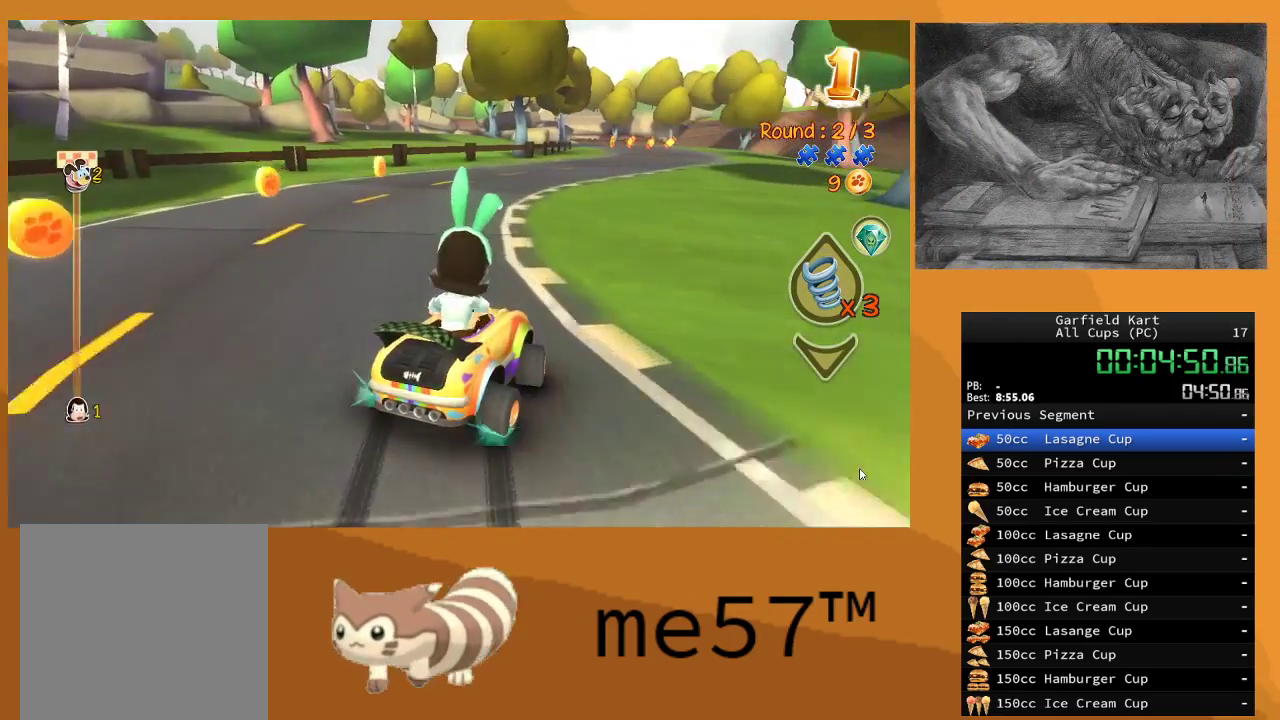
{"buttons": ["B", "R2"], "left_stick": "up-right", "right_stick": "center", "events": [[417, "left_stick", "up-right"]]}
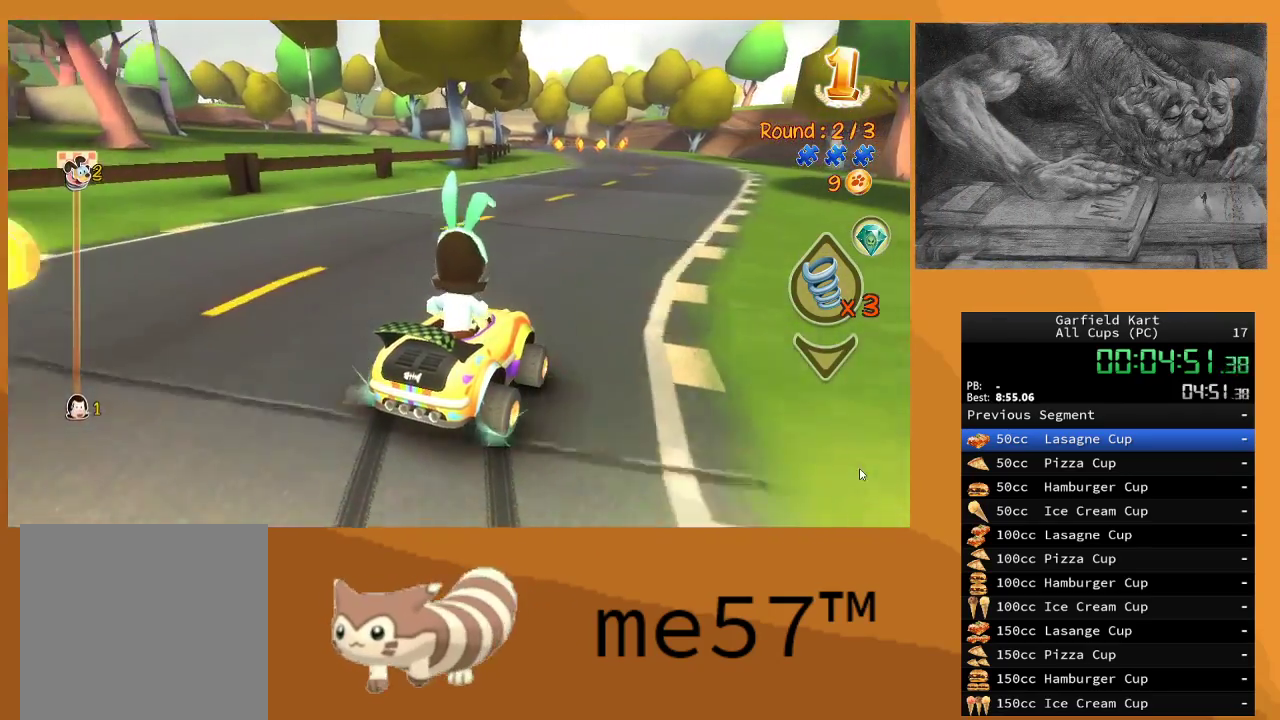
{"buttons": ["B", "R2"], "left_stick": "up-left", "right_stick": "center", "events": [[117, "left_stick", "right"], [383, "B", "up"], [417, "left_stick", "up-left"], [483, "B", "down"]]}
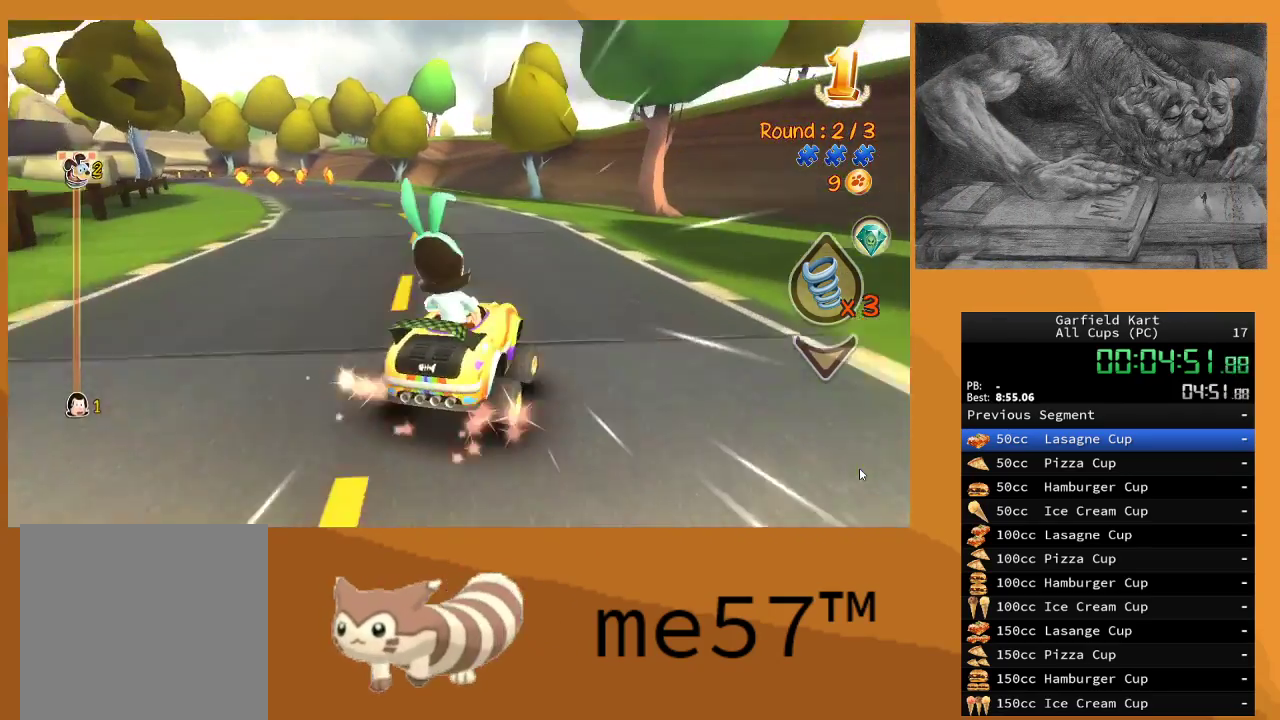
{"buttons": ["B", "R2"], "left_stick": "up-left", "right_stick": "center", "events": []}
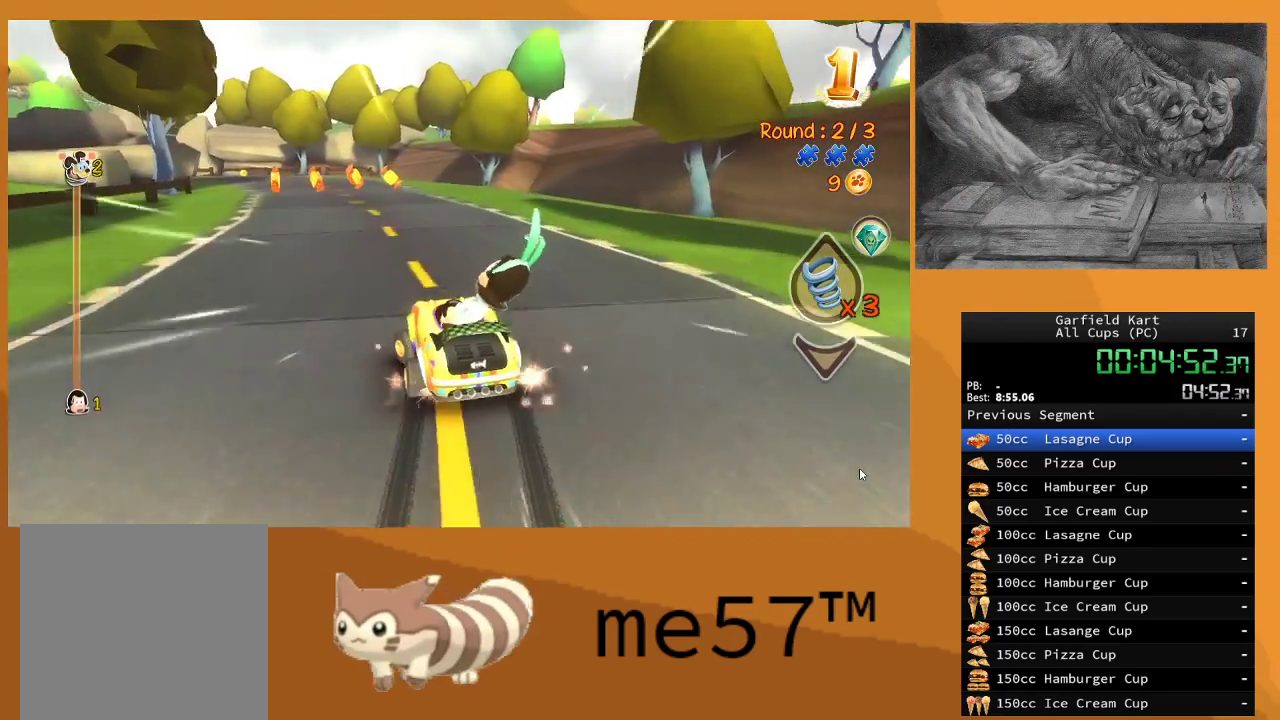
{"buttons": ["B", "R2"], "left_stick": "right", "right_stick": "center", "events": [[133, "left_stick", "up-right"], [183, "left_stick", "right"]]}
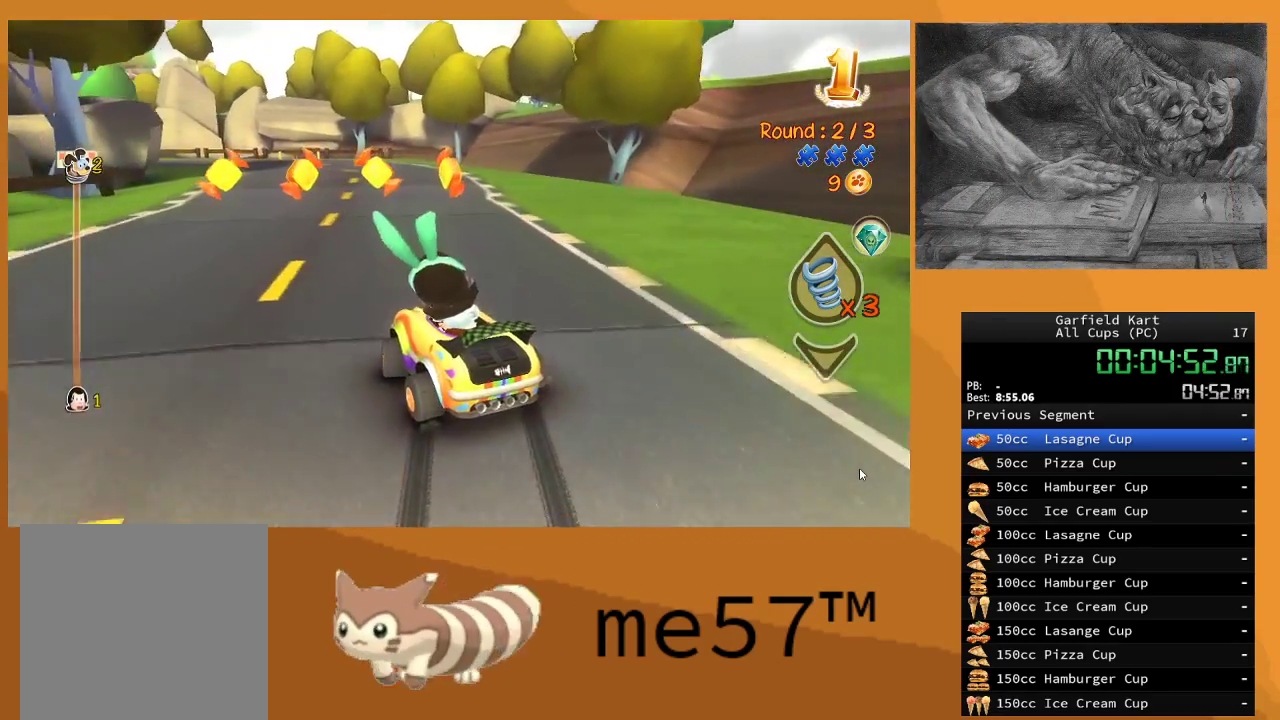
{"buttons": ["B", "R2"], "left_stick": "center", "right_stick": "center", "events": [[67, "left_stick", "up-left"], [300, "left_stick", "up-right"], [367, "left_stick", "right"], [483, "left_stick", "center"]]}
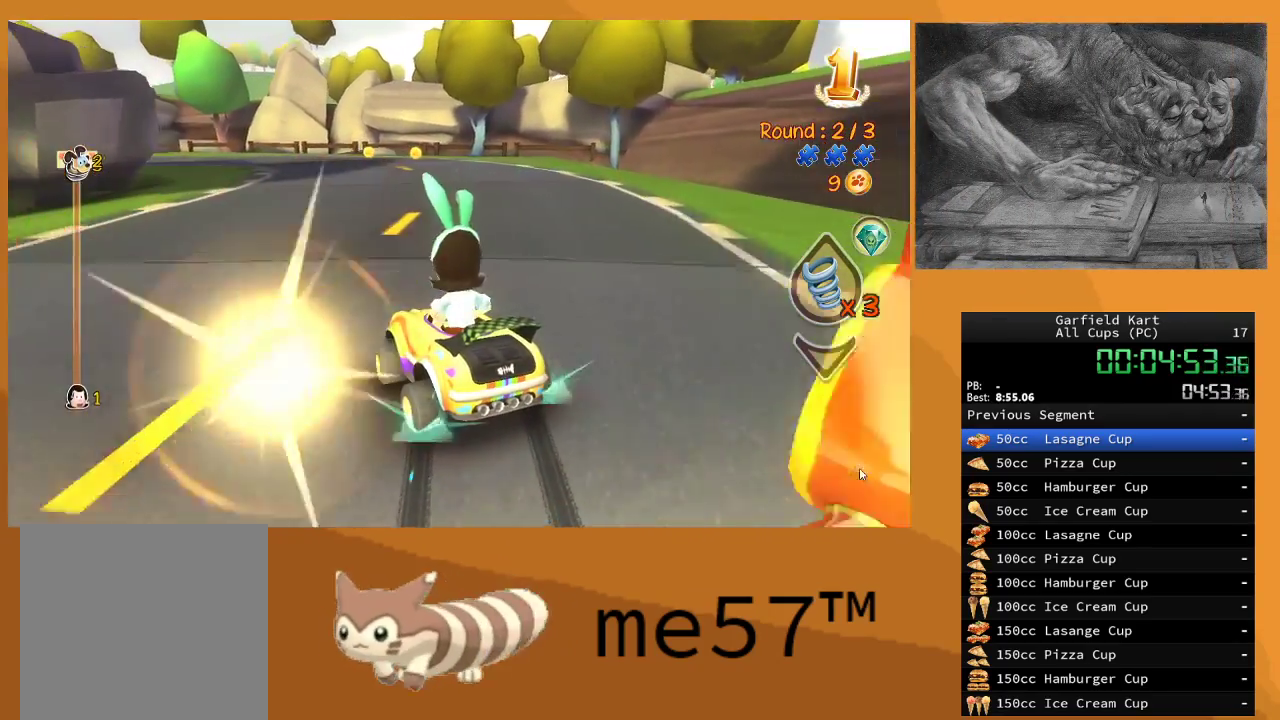
{"buttons": ["B", "R2"], "left_stick": "up-left", "right_stick": "center", "events": [[17, "left_stick", "up-left"], [183, "left_stick", "right"], [333, "left_stick", "up-left"]]}
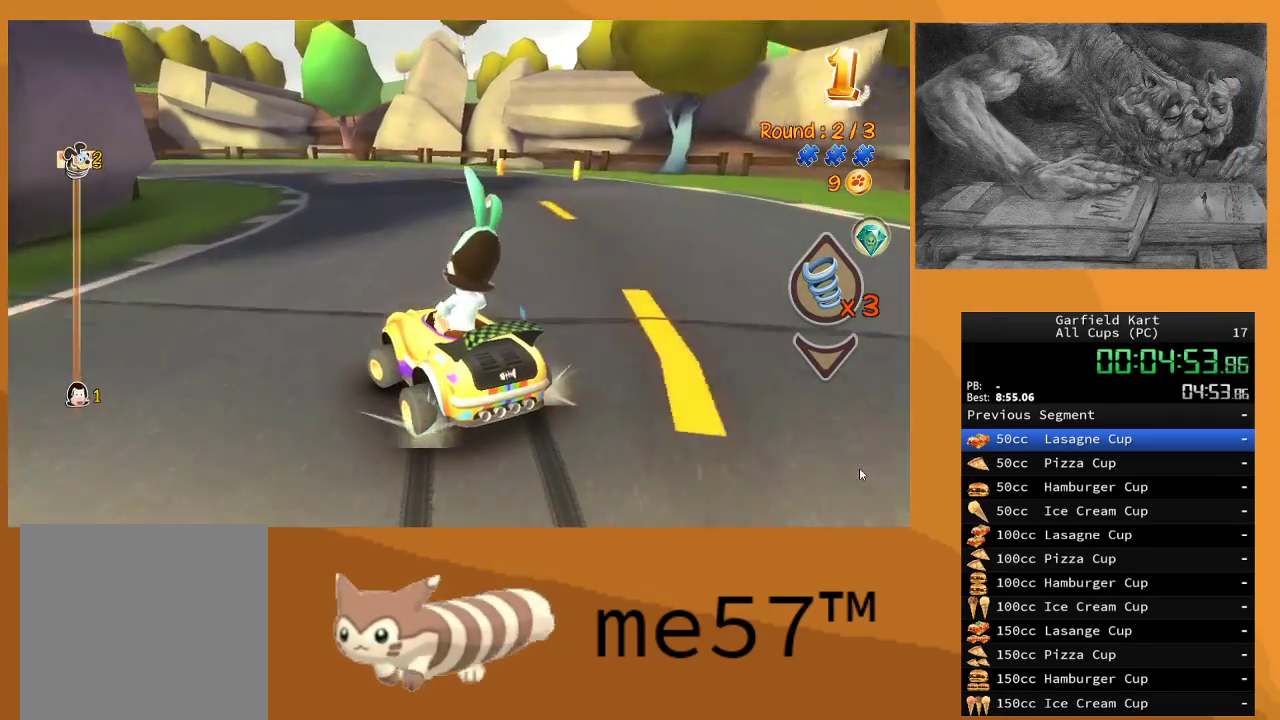
{"buttons": ["B", "R2"], "left_stick": "center", "right_stick": "center", "events": [[133, "left_stick", "center"]]}
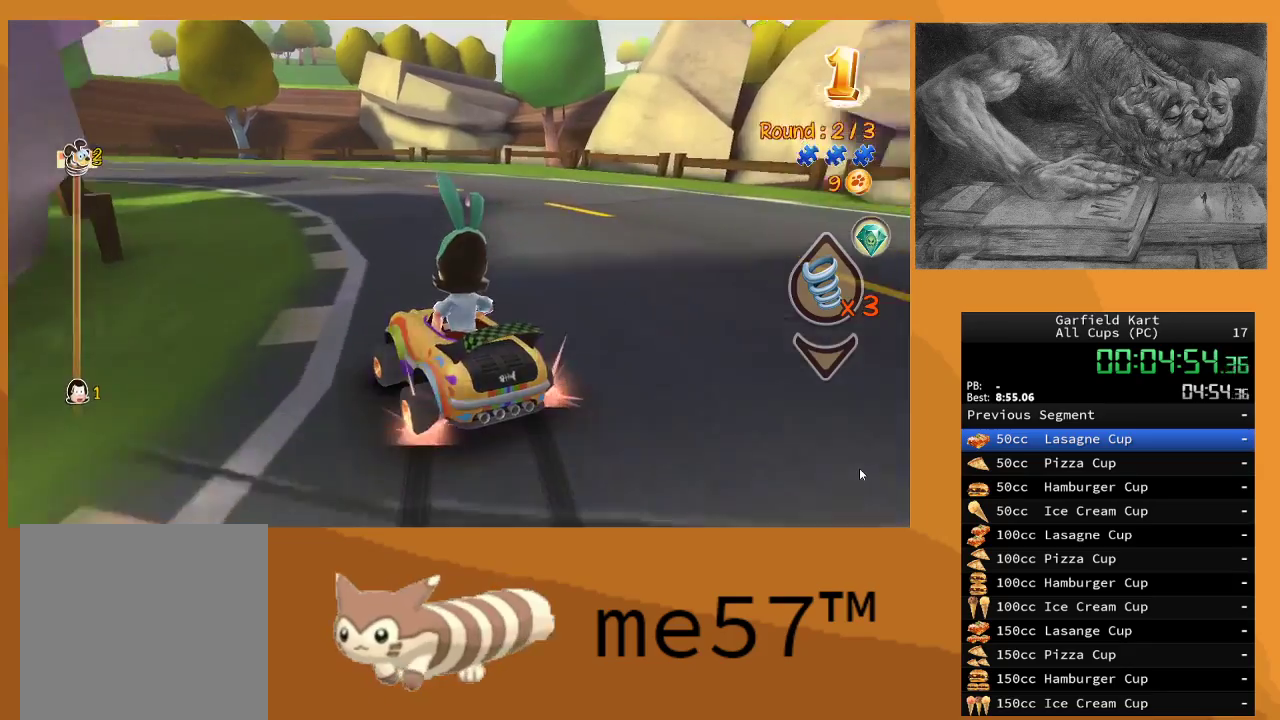
{"buttons": ["B", "R2"], "left_stick": "up-left", "right_stick": "center", "events": [[67, "left_stick", "up-left"]]}
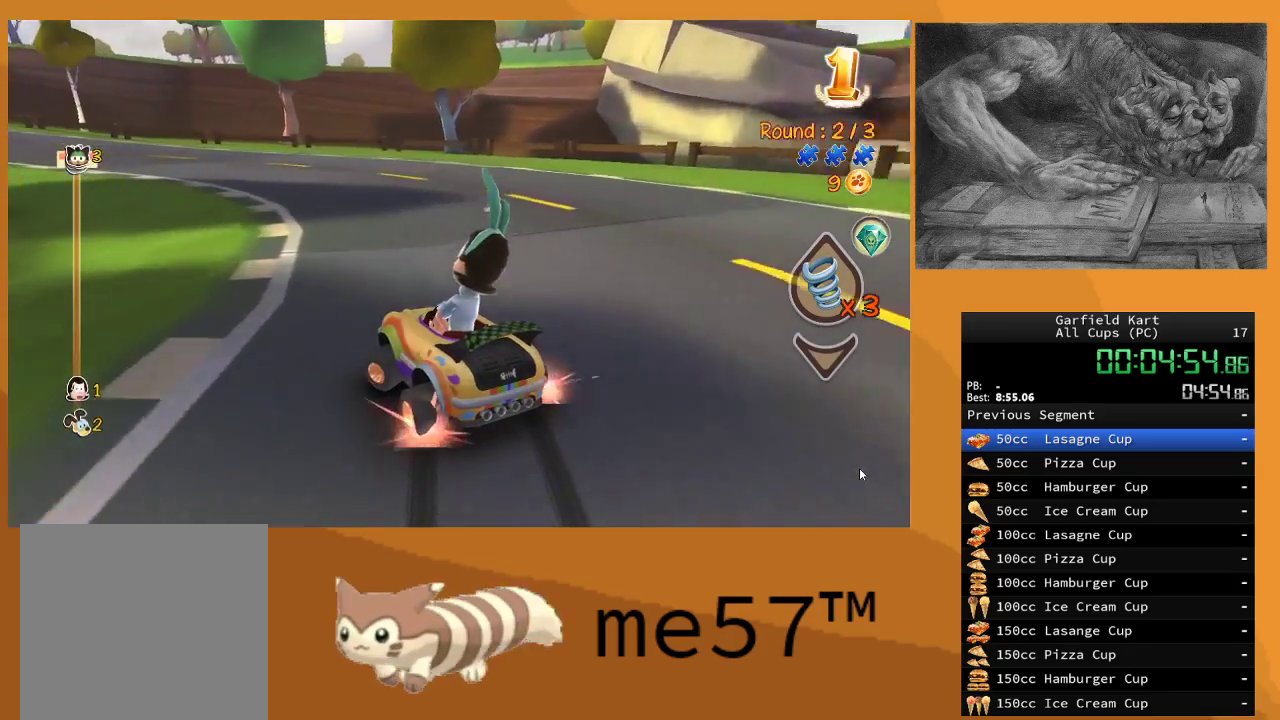
{"buttons": ["B", "R2"], "left_stick": "center", "right_stick": "center", "events": [[117, "left_stick", "up-right"], [467, "left_stick", "center"]]}
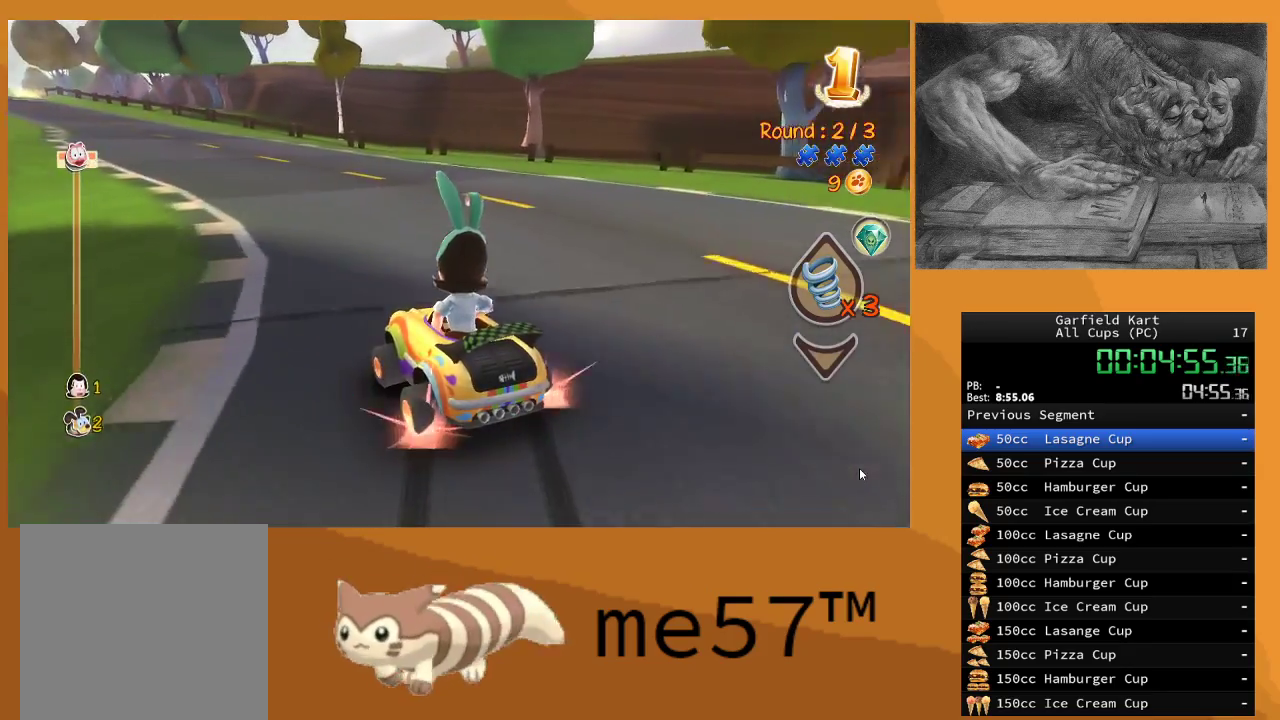
{"buttons": ["B", "R2"], "left_stick": "center", "right_stick": "center", "events": [[50, "left_stick", "up-left"], [417, "left_stick", "center"]]}
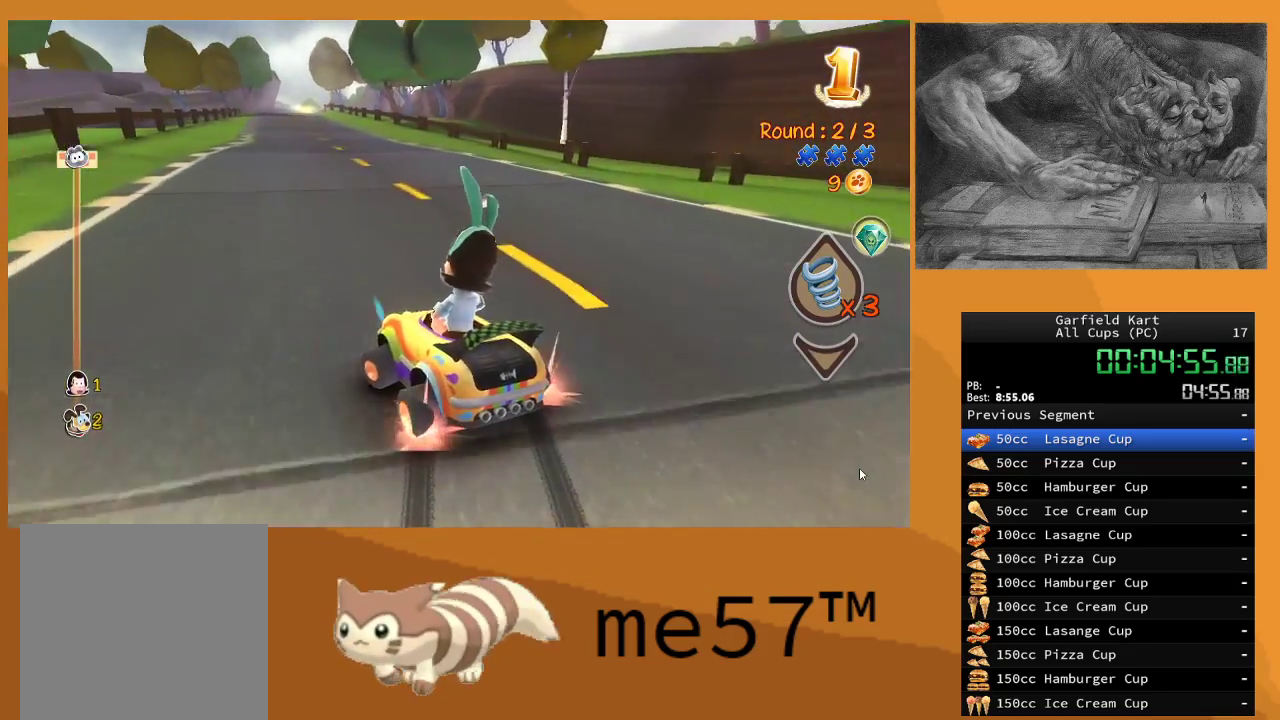
{"buttons": ["R2"], "left_stick": "center", "right_stick": "center", "events": [[17, "B", "up"], [33, "left_stick", "right"], [400, "left_stick", "center"]]}
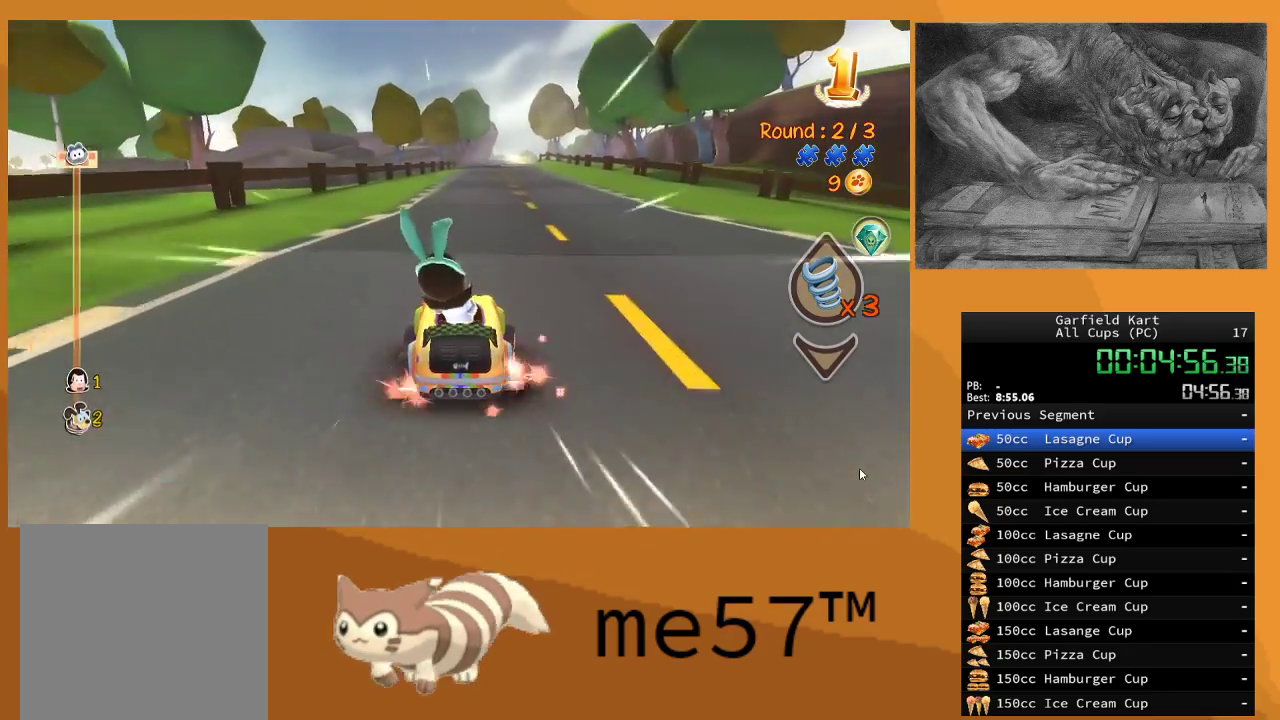
{"buttons": ["R2"], "left_stick": "center", "right_stick": "center", "events": [[83, "left_stick", "right"], [267, "left_stick", "center"]]}
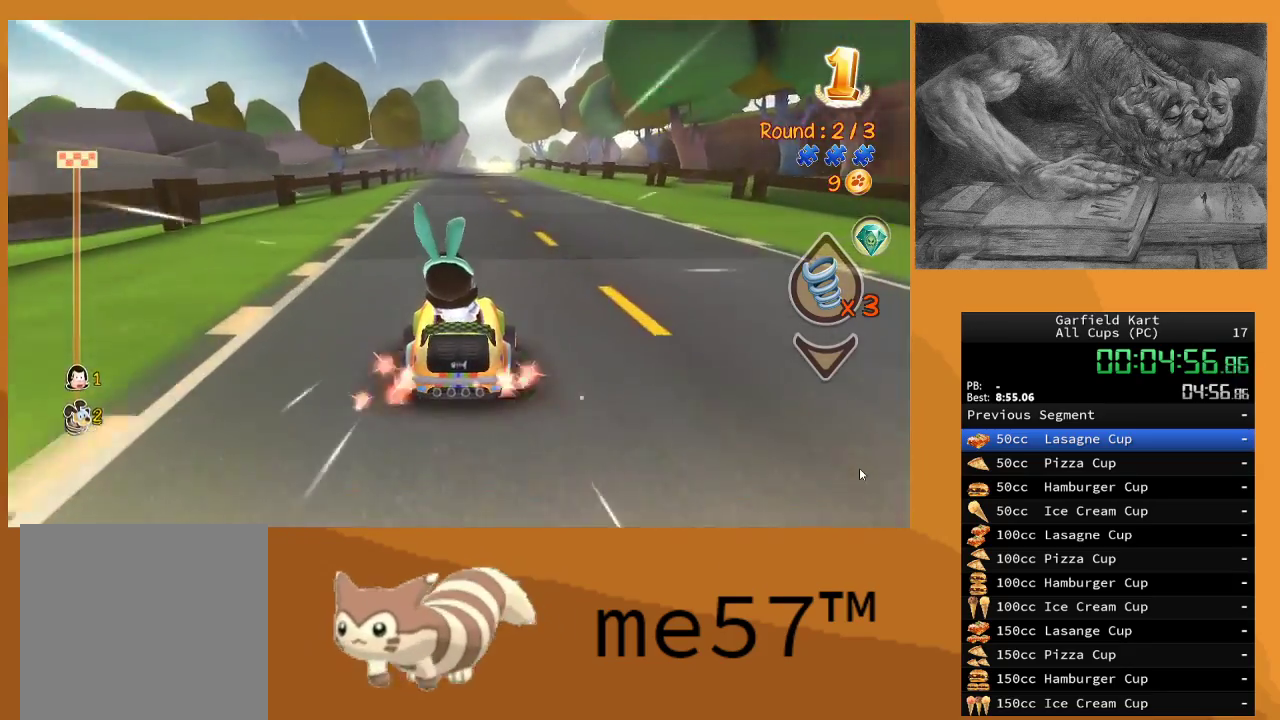
{"buttons": ["R2"], "left_stick": "right", "right_stick": "center", "events": [[333, "left_stick", "right"]]}
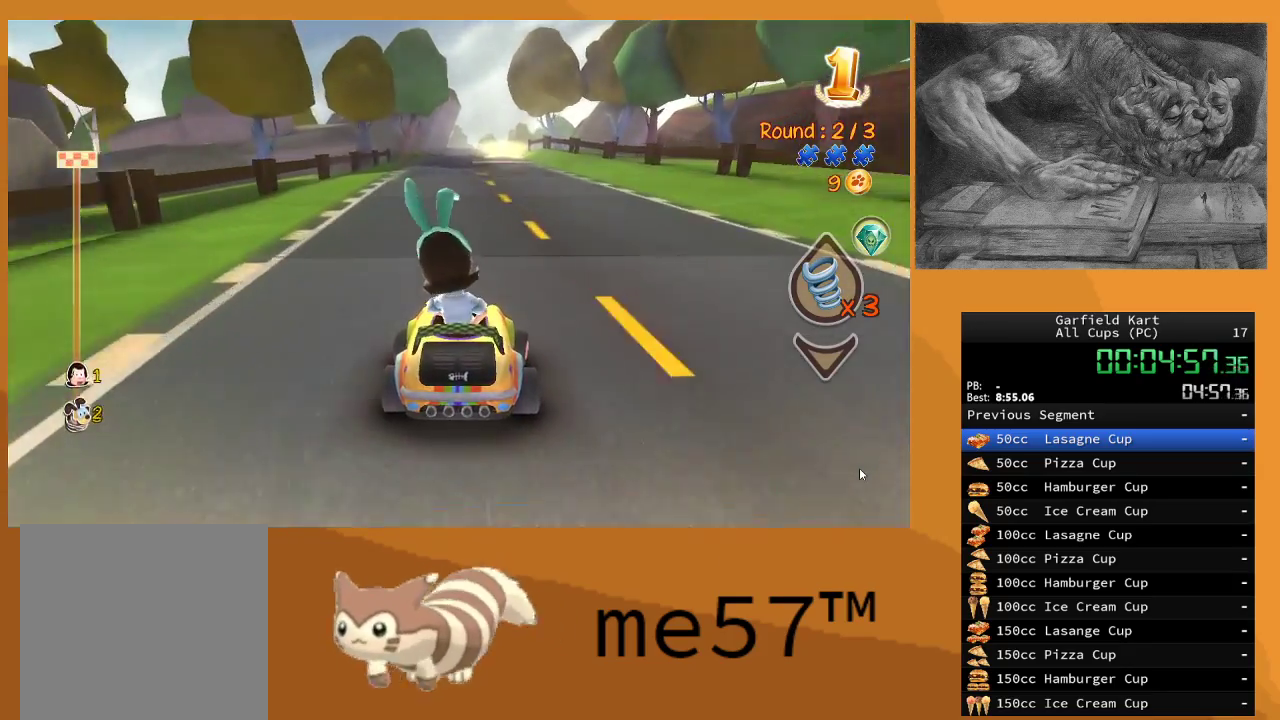
{"buttons": ["R2"], "left_stick": "right", "right_stick": "center", "events": [[17, "left_stick", "center"], [500, "left_stick", "right"]]}
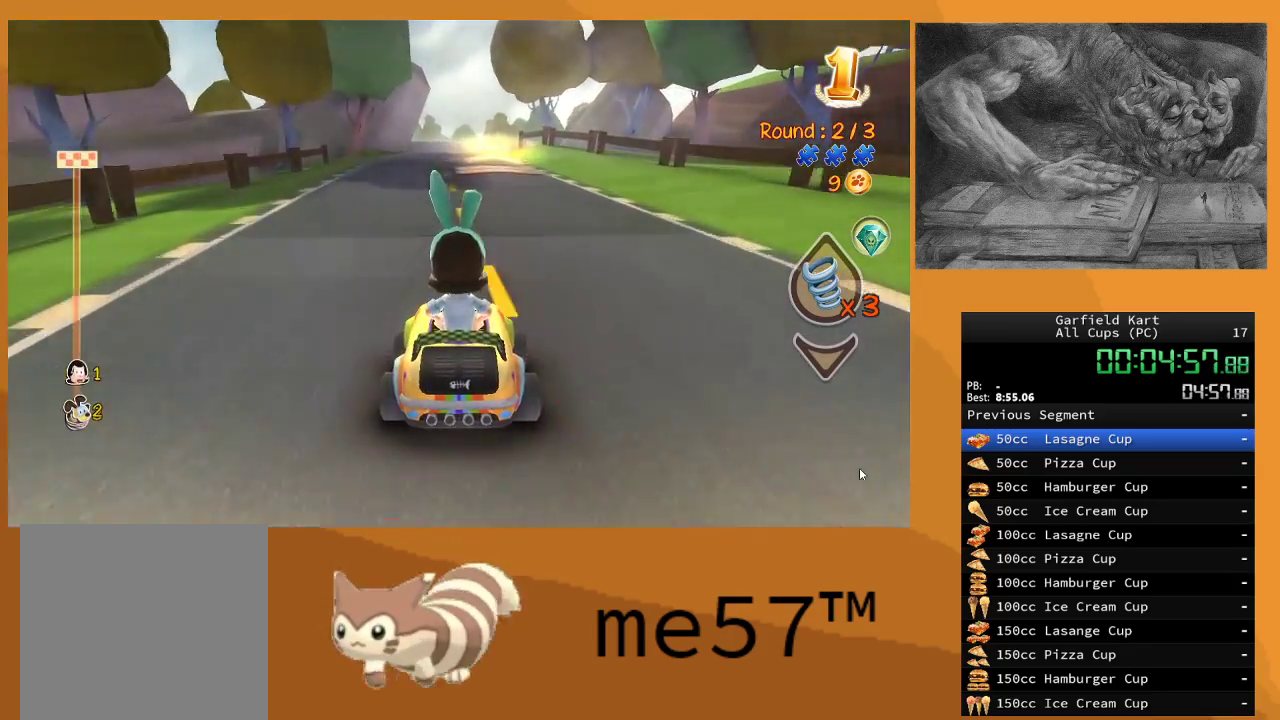
{"buttons": ["R2"], "left_stick": "center", "right_stick": "center", "events": [[167, "left_stick", "center"]]}
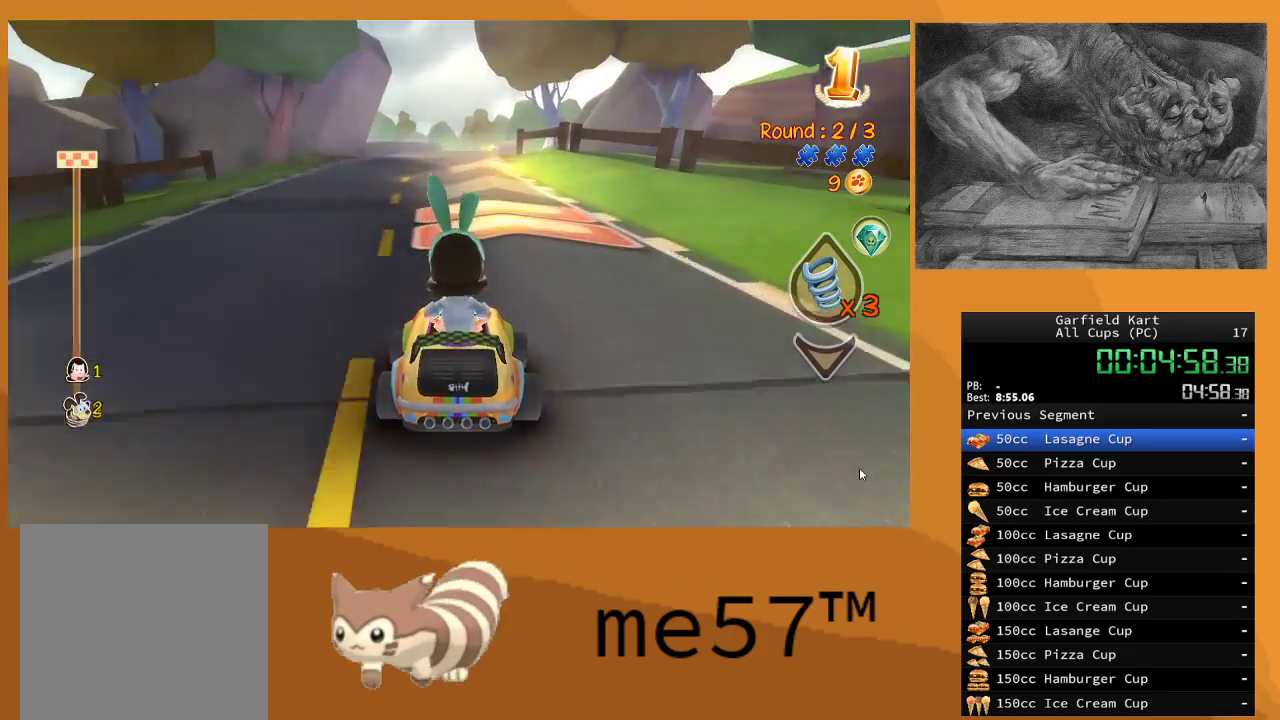
{"buttons": ["R2"], "left_stick": "center", "right_stick": "center", "events": []}
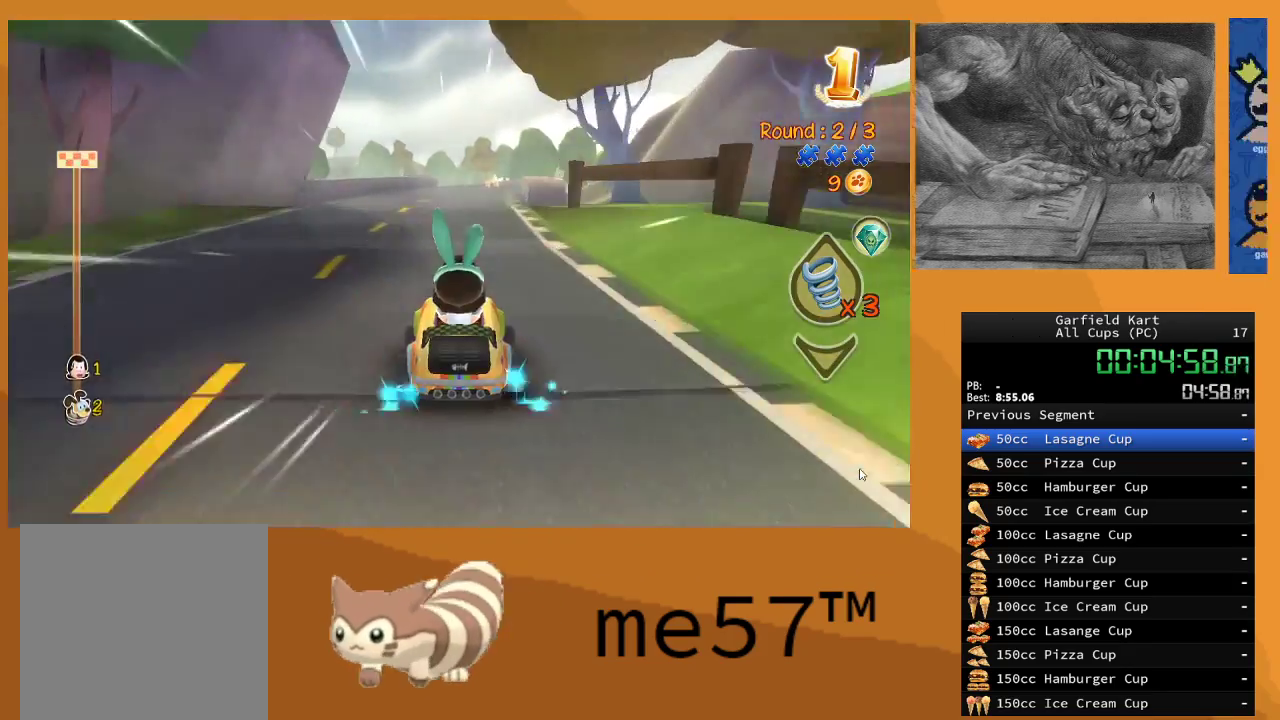
{"buttons": ["R2"], "left_stick": "center", "right_stick": "center", "events": [[100, "left_stick", "right"], [300, "left_stick", "center"]]}
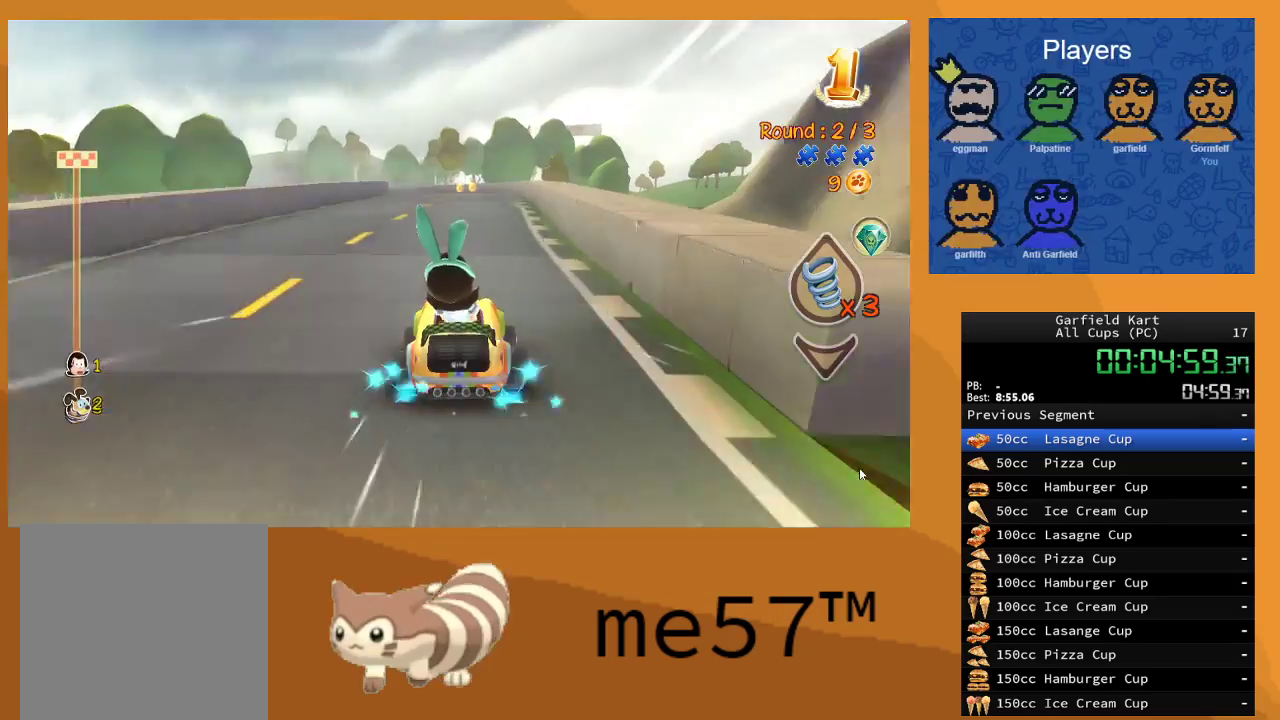
{"buttons": ["R2"], "left_stick": "right", "right_stick": "center", "events": [[433, "left_stick", "right"]]}
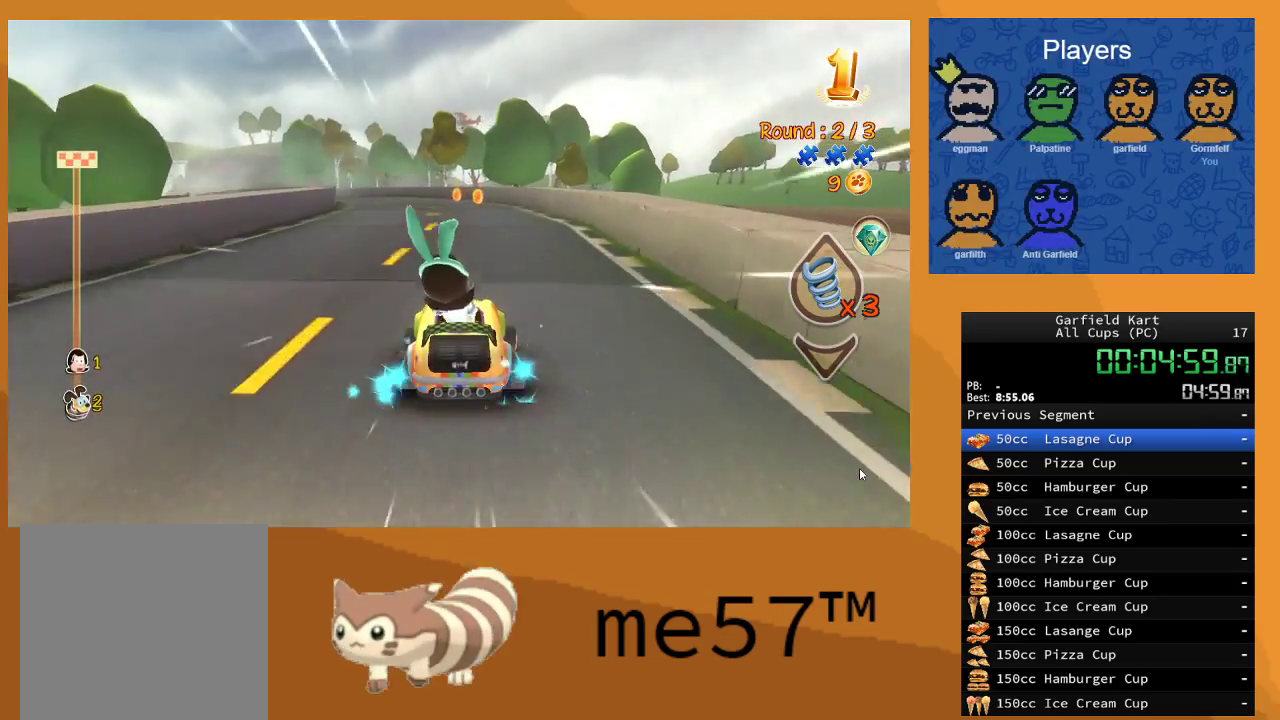
{"buttons": ["B", "R2"], "left_stick": "up-left", "right_stick": "center", "events": [[100, "left_stick", "center"], [183, "left_stick", "up-left"], [200, "B", "down"]]}
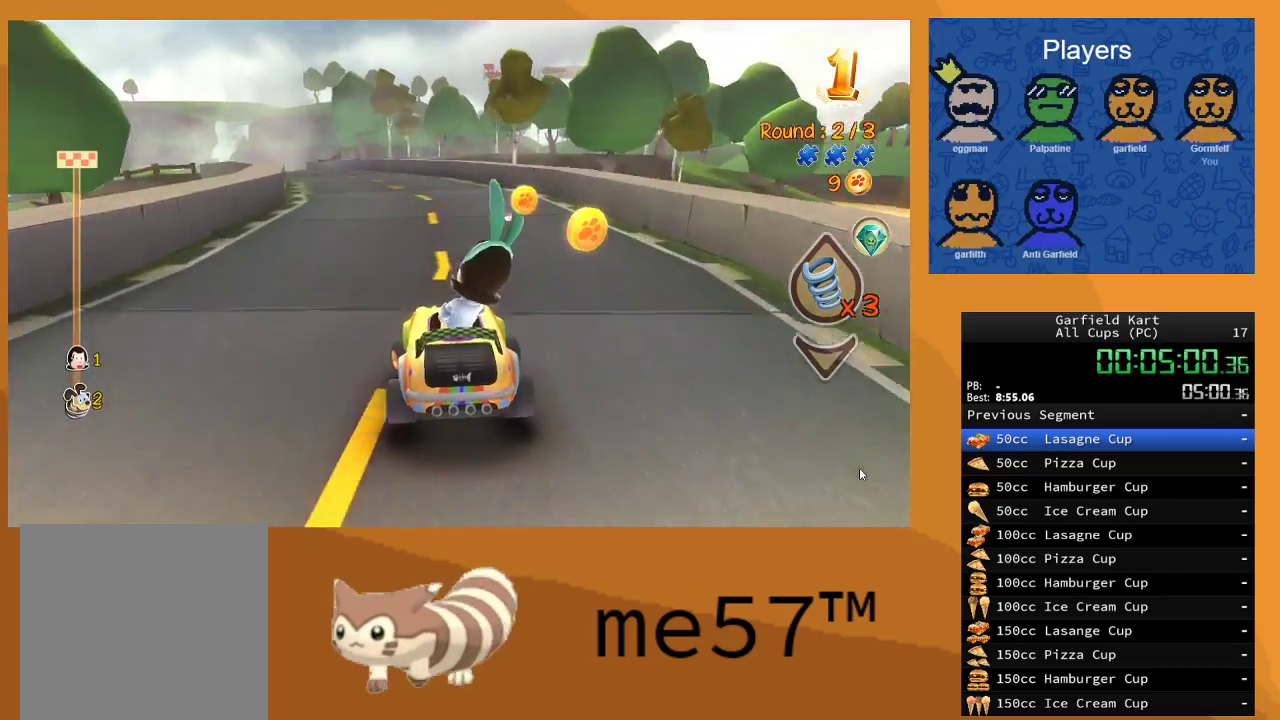
{"buttons": ["B", "R2"], "left_stick": "right", "right_stick": "center", "events": [[300, "left_stick", "right"]]}
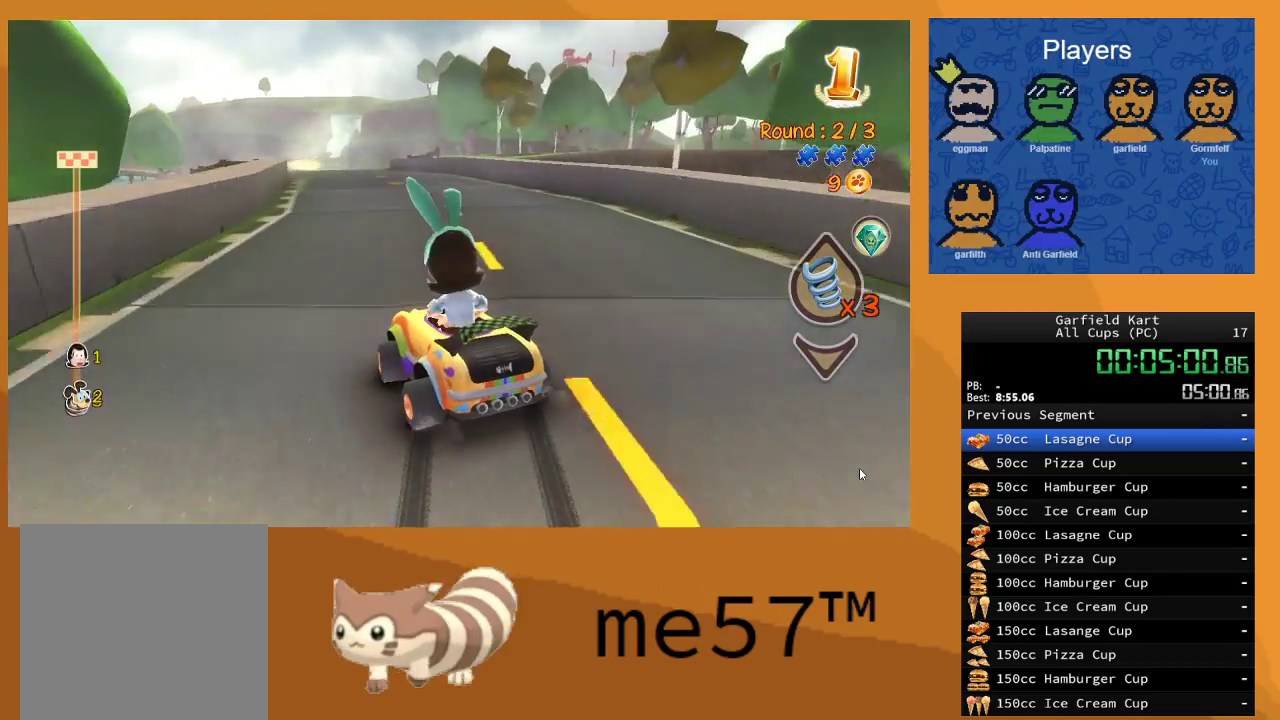
{"buttons": ["B", "R2"], "left_stick": "right", "right_stick": "center", "events": [[350, "left_stick", "up-left"], [483, "left_stick", "right"]]}
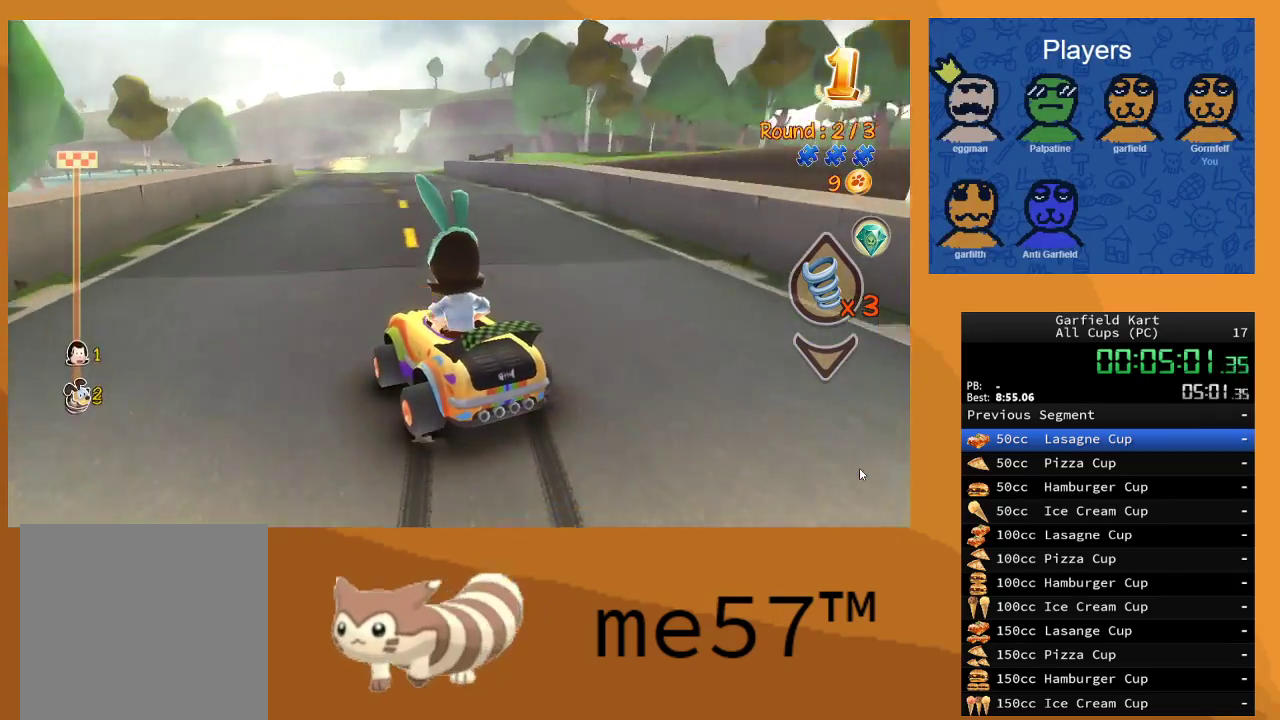
{"buttons": ["B", "R2"], "left_stick": "up-left", "right_stick": "center", "events": [[483, "left_stick", "up-left"]]}
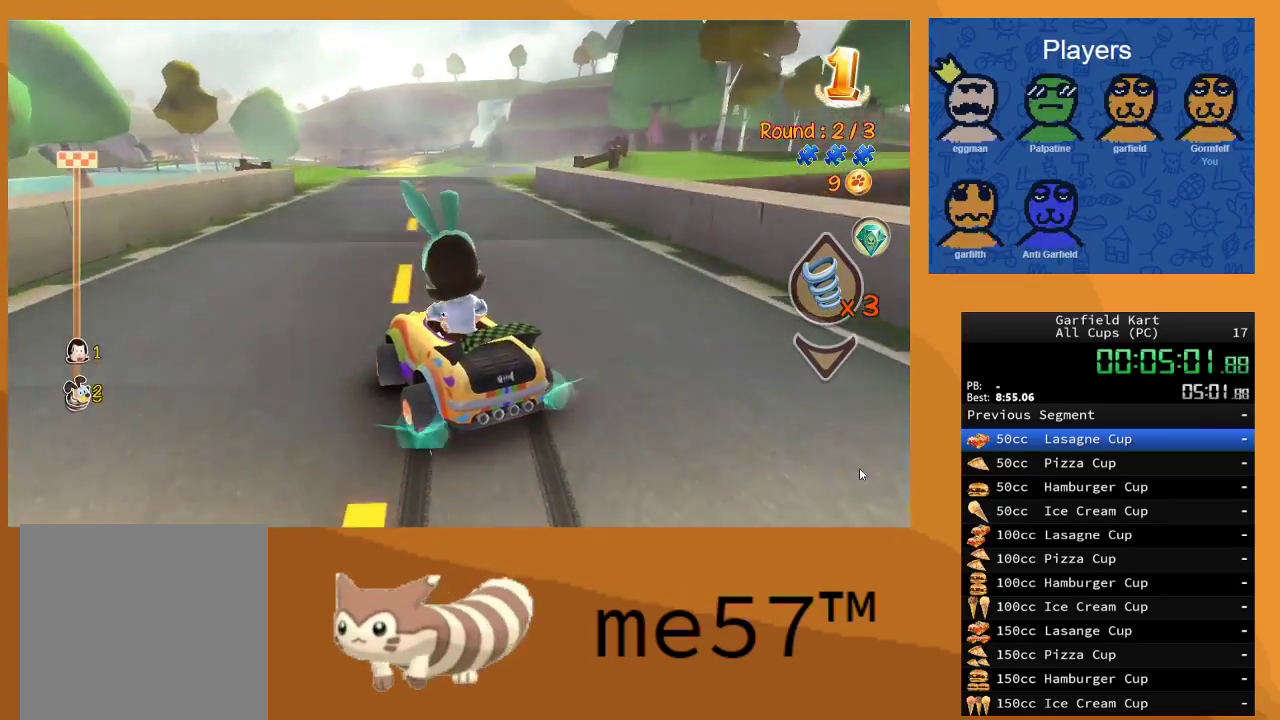
{"buttons": ["B", "R2"], "left_stick": "right", "right_stick": "center", "events": [[217, "left_stick", "center"], [267, "left_stick", "right"], [283, "B", "up"], [383, "B", "down"]]}
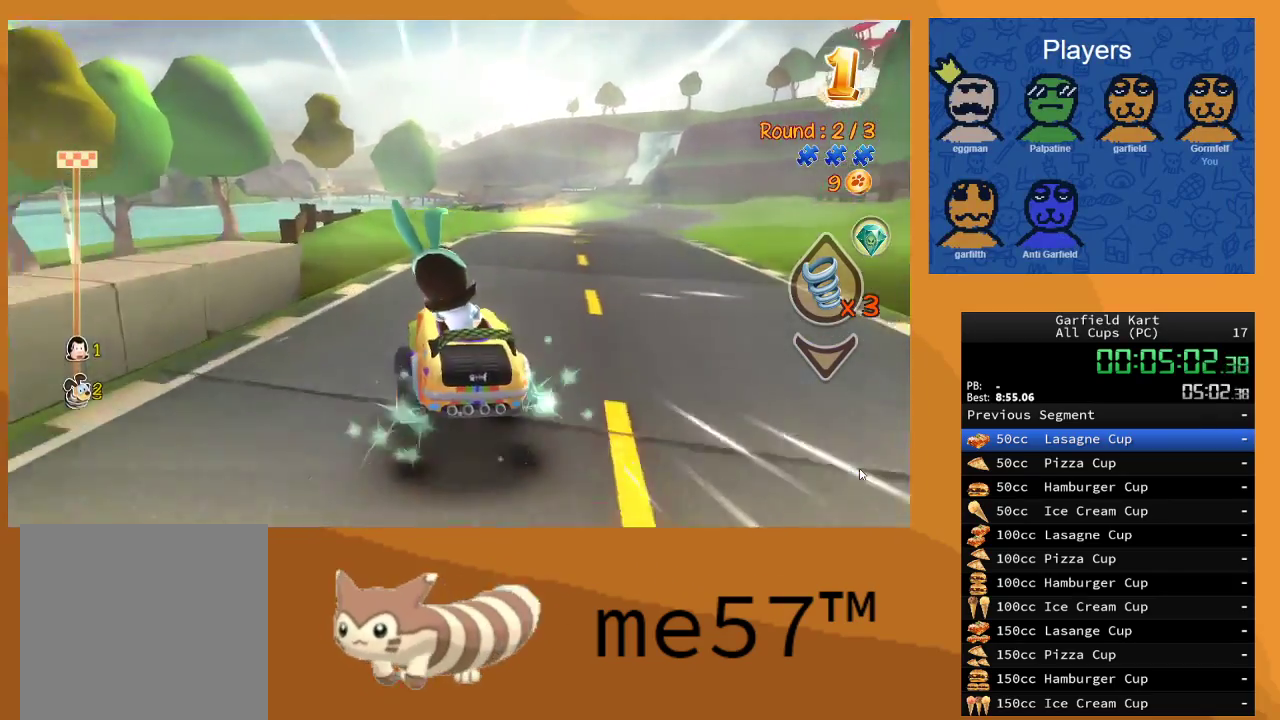
{"buttons": ["R2"], "left_stick": "center", "right_stick": "center", "events": [[217, "B", "up"], [217, "left_stick", "center"]]}
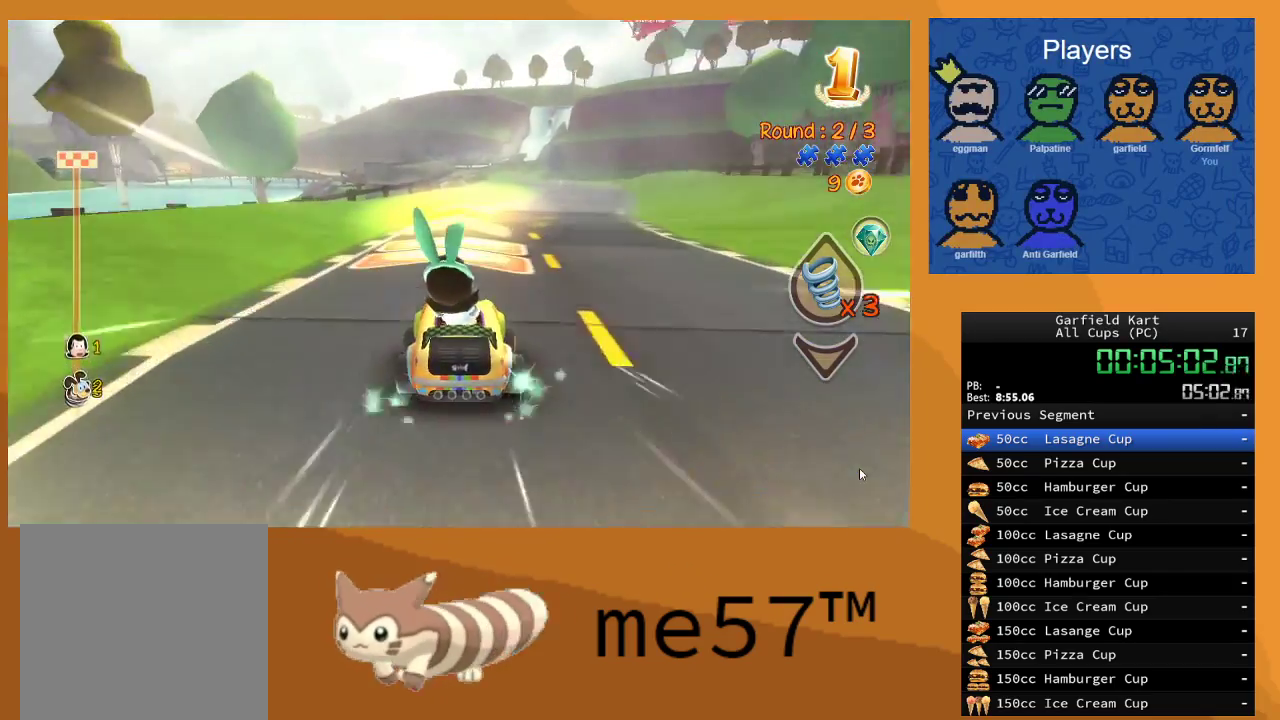
{"buttons": ["R2"], "left_stick": "center", "right_stick": "center", "events": [[67, "left_stick", "right"], [433, "left_stick", "center"]]}
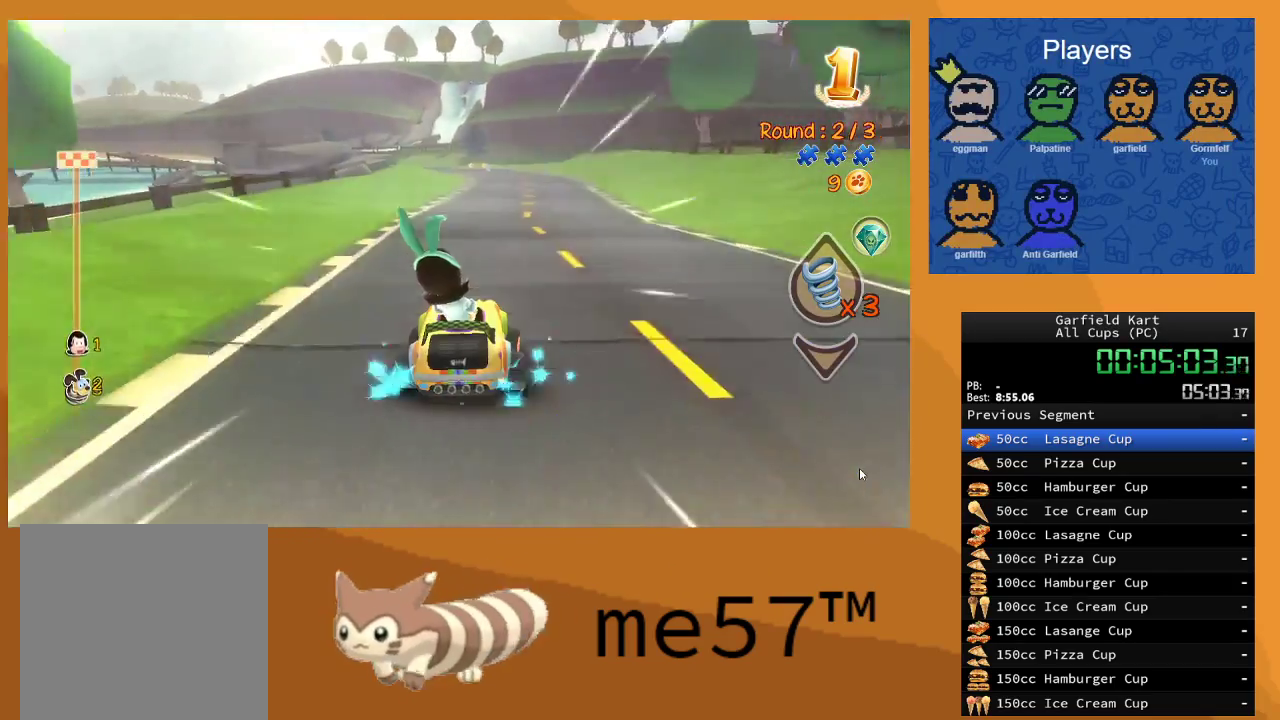
{"buttons": ["R2"], "left_stick": "center", "right_stick": "center", "events": []}
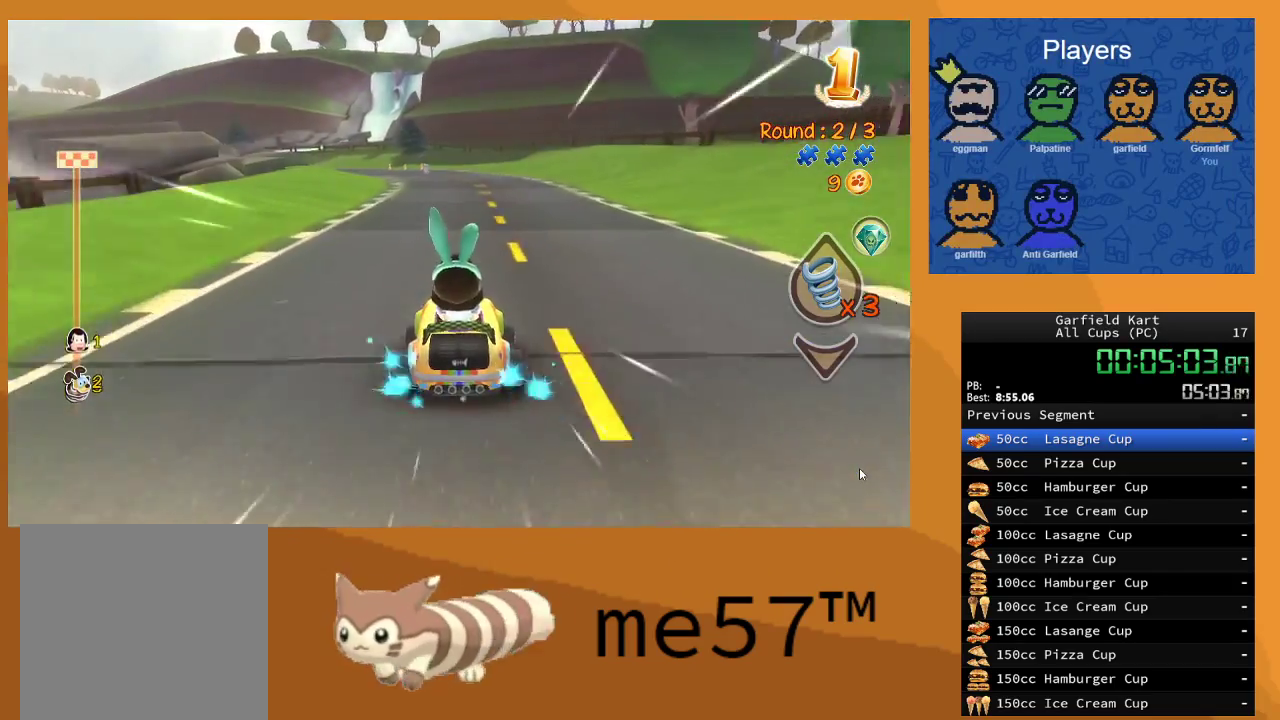
{"buttons": ["R2"], "left_stick": "left", "right_stick": "center", "events": [[333, "left_stick", "left"]]}